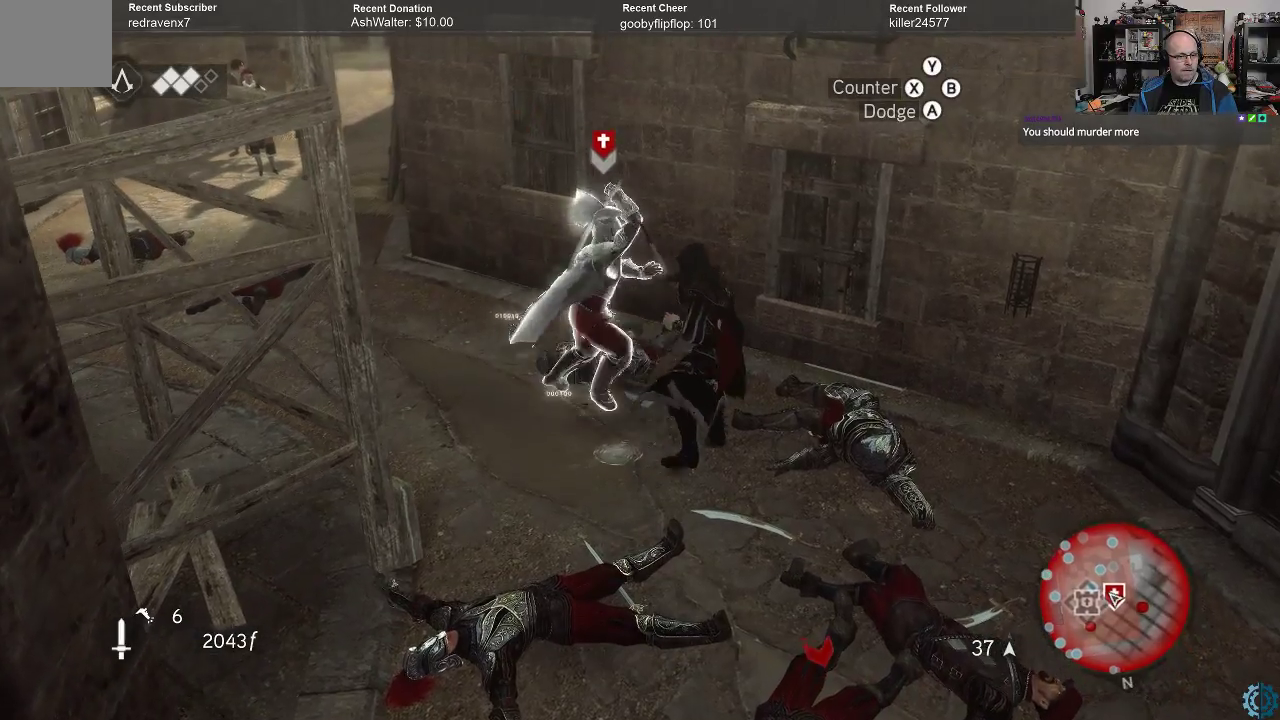
Gameplay with a controller (Xbox layout); each line is a JSON object with the inputs held at the frame after it. "events" lists button and stick changes between this image and that frame as [ms after this image, input, new state], when the widget could be followed in between.
{"buttons": [], "left_stick": "up-left", "right_stick": "center", "events": [[67, "A", "down"], [67, "left_stick", "down-right"], [133, "A", "up"], [233, "left_stick", "center"], [400, "left_stick", "up-left"], [467, "R2", "up"], [467, "X", "down"], [500, "X", "up"]]}
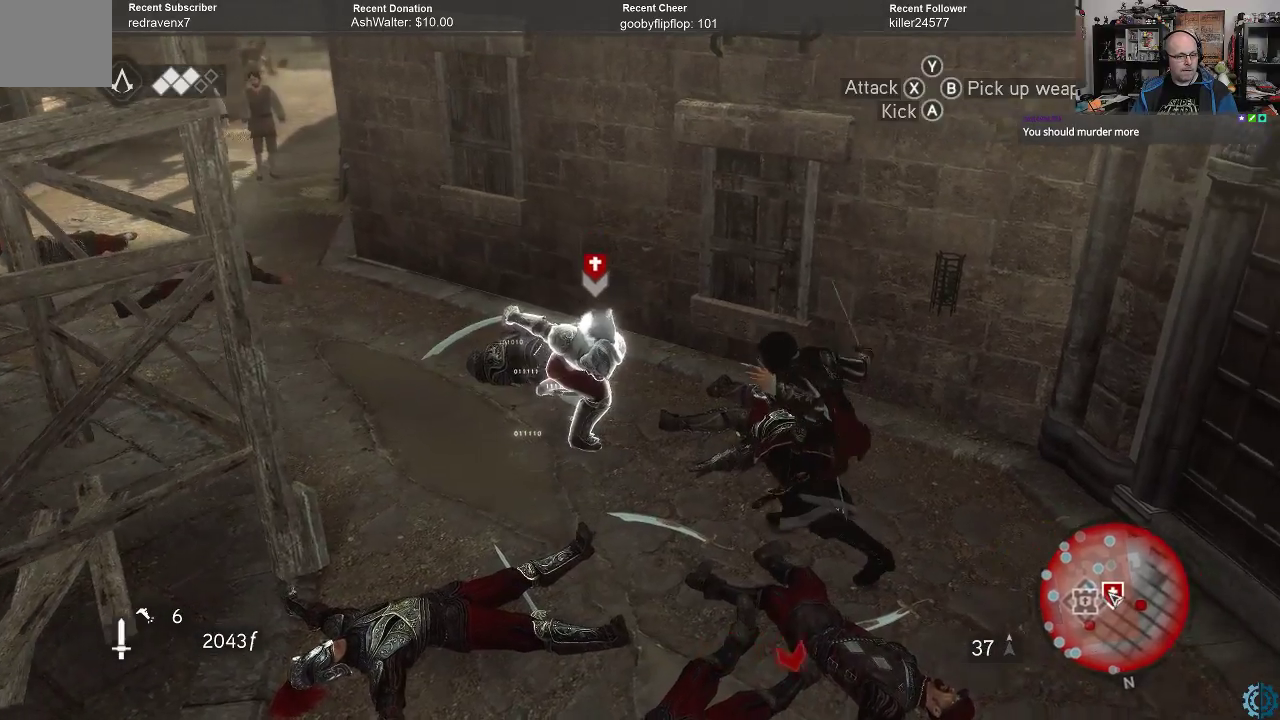
{"buttons": ["X"], "left_stick": "up-left", "right_stick": "center", "events": [[67, "X", "down"], [167, "X", "up"], [233, "X", "down"], [300, "X", "up"], [367, "X", "down"], [433, "X", "up"], [500, "X", "down"]]}
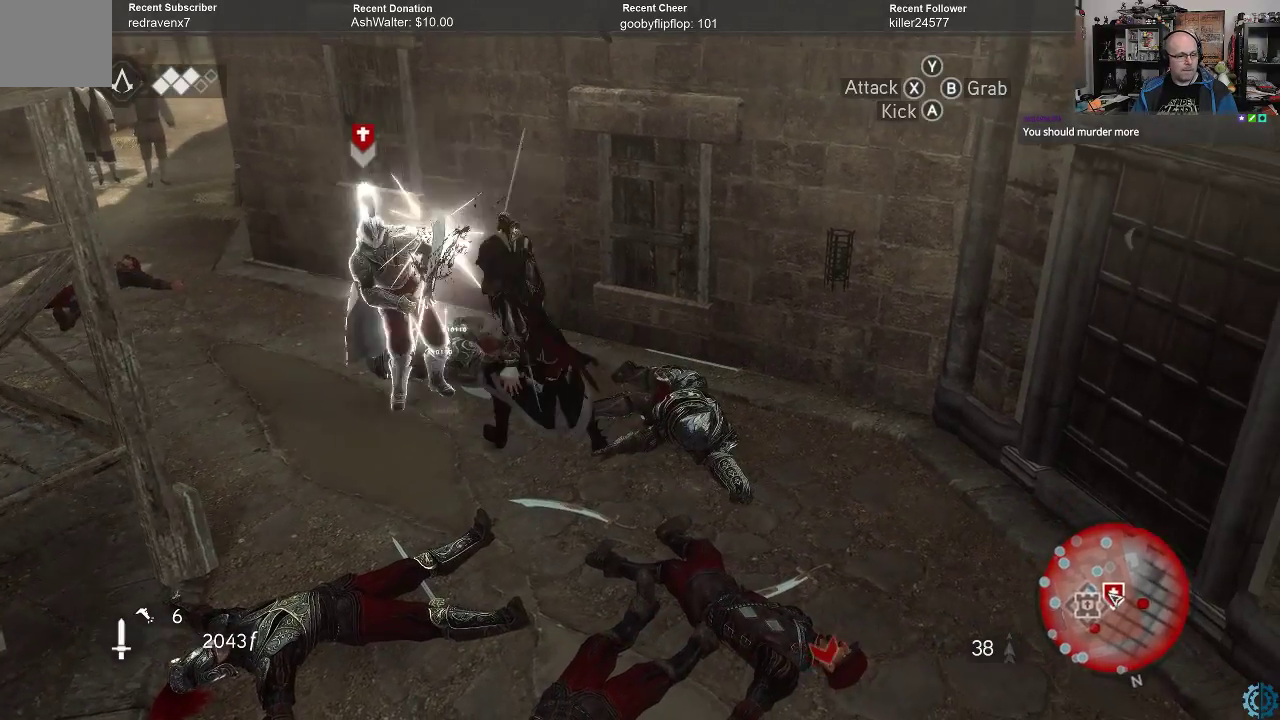
{"buttons": ["X"], "left_stick": "up-left", "right_stick": "center", "events": [[67, "X", "up"], [133, "X", "down"], [233, "X", "up"], [300, "X", "down"], [367, "X", "up"], [433, "X", "down"]]}
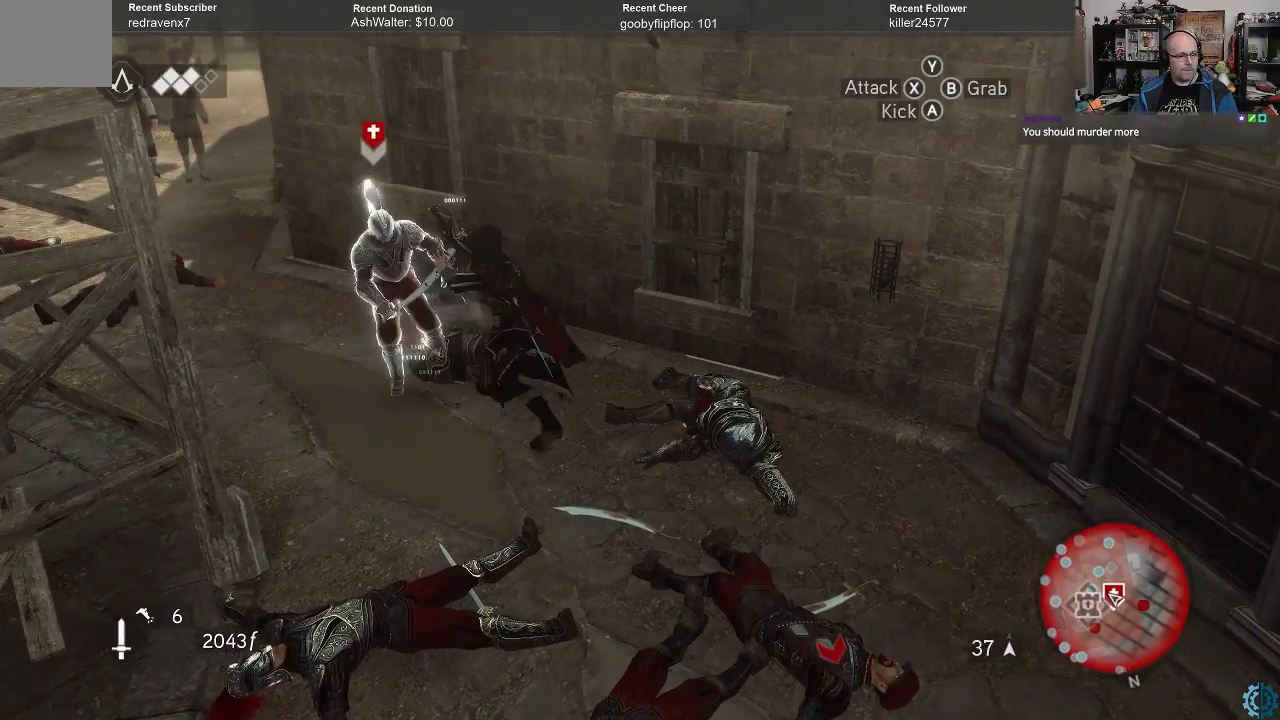
{"buttons": ["R2"], "left_stick": "center", "right_stick": "center", "events": [[33, "X", "up"], [367, "R2", "down"], [400, "left_stick", "center"]]}
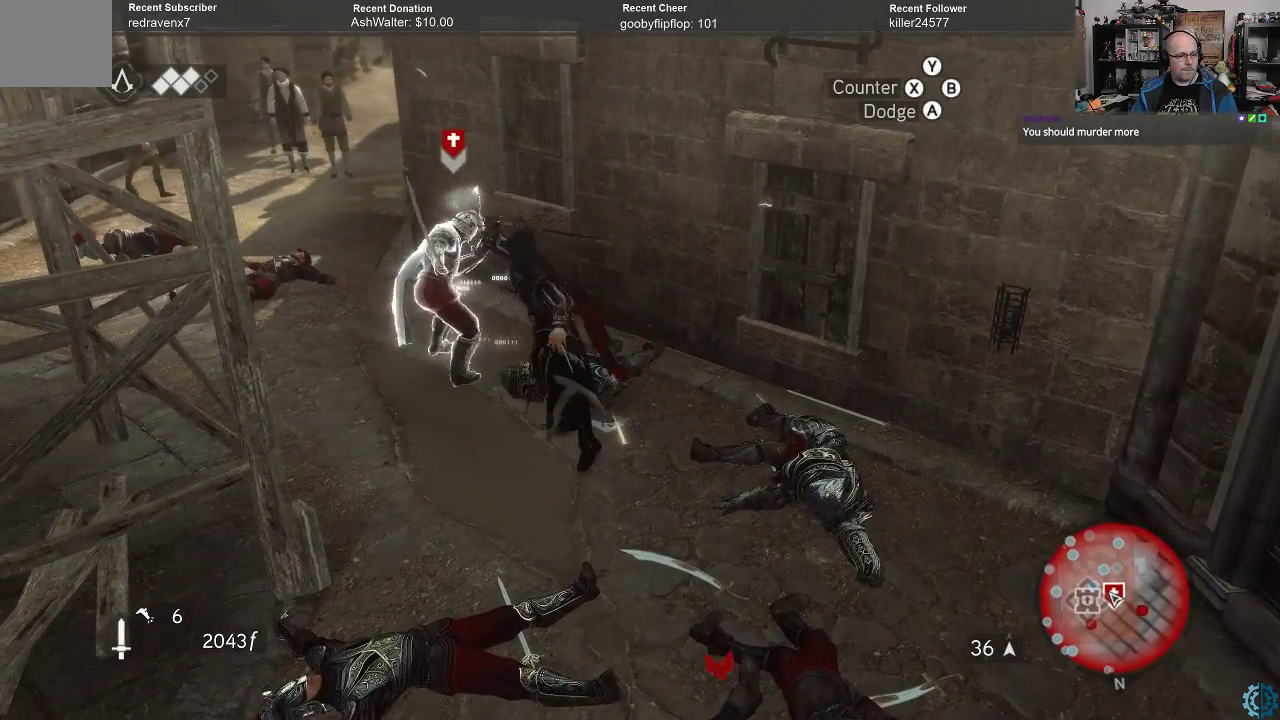
{"buttons": ["R2"], "left_stick": "center", "right_stick": "center", "events": []}
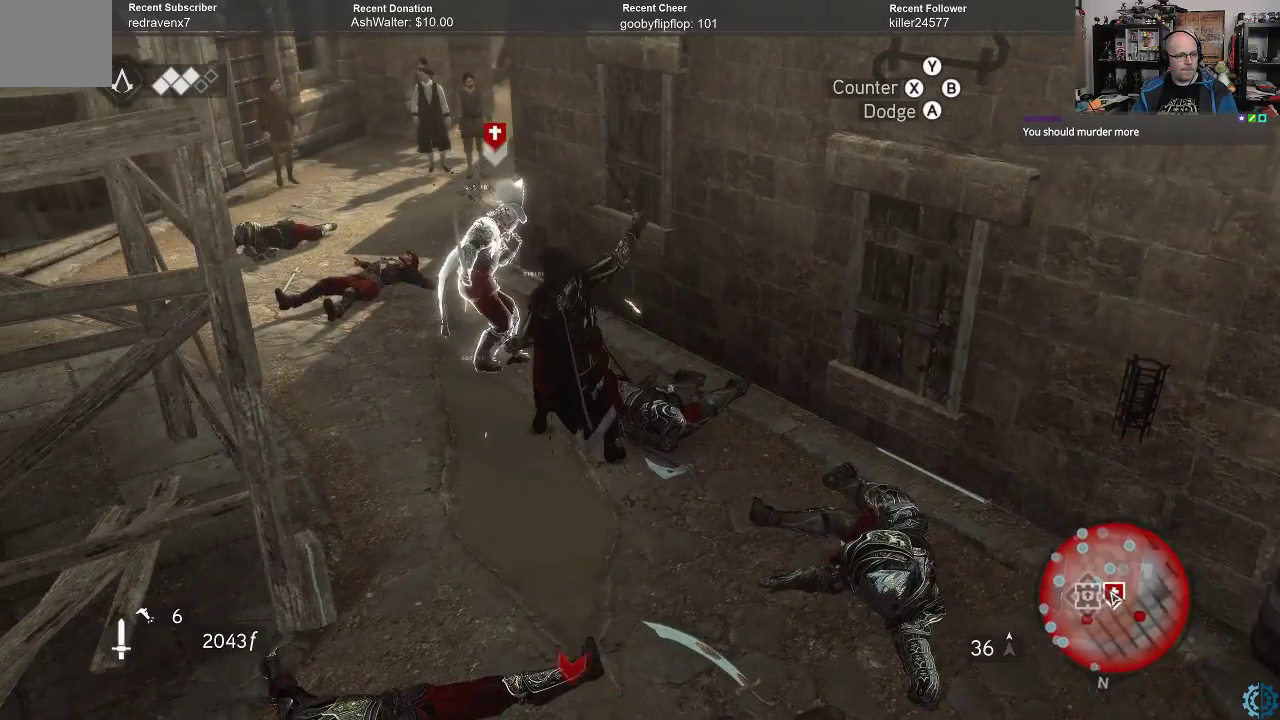
{"buttons": ["R2"], "left_stick": "center", "right_stick": "center", "events": []}
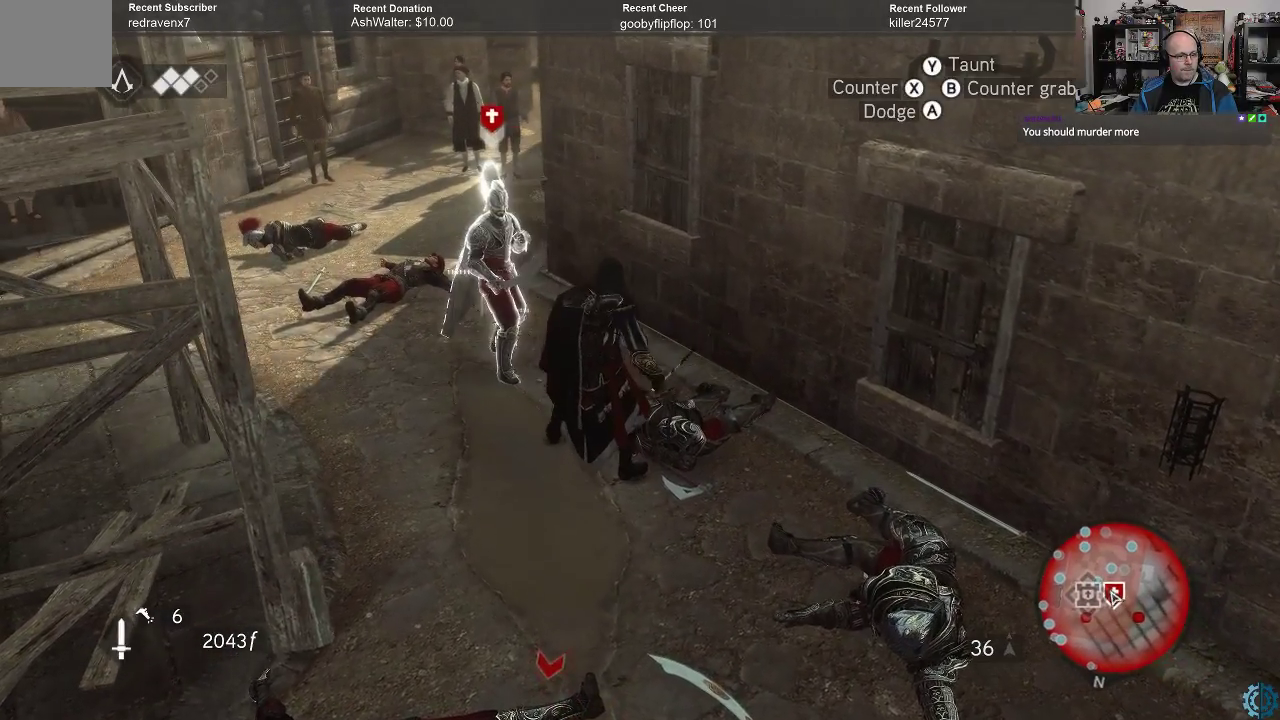
{"buttons": ["R2"], "left_stick": "down-right", "right_stick": "center", "events": [[67, "left_stick", "down-right"]]}
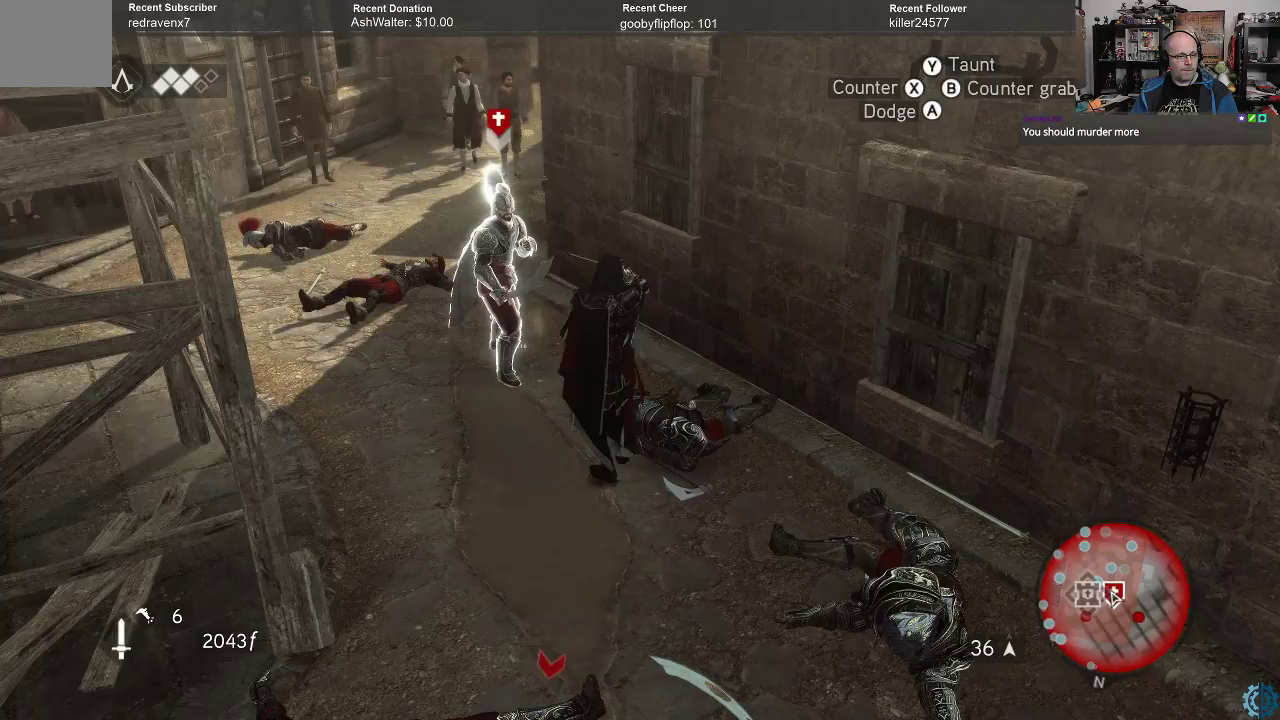
{"buttons": ["R2"], "left_stick": "down-right", "right_stick": "center", "events": []}
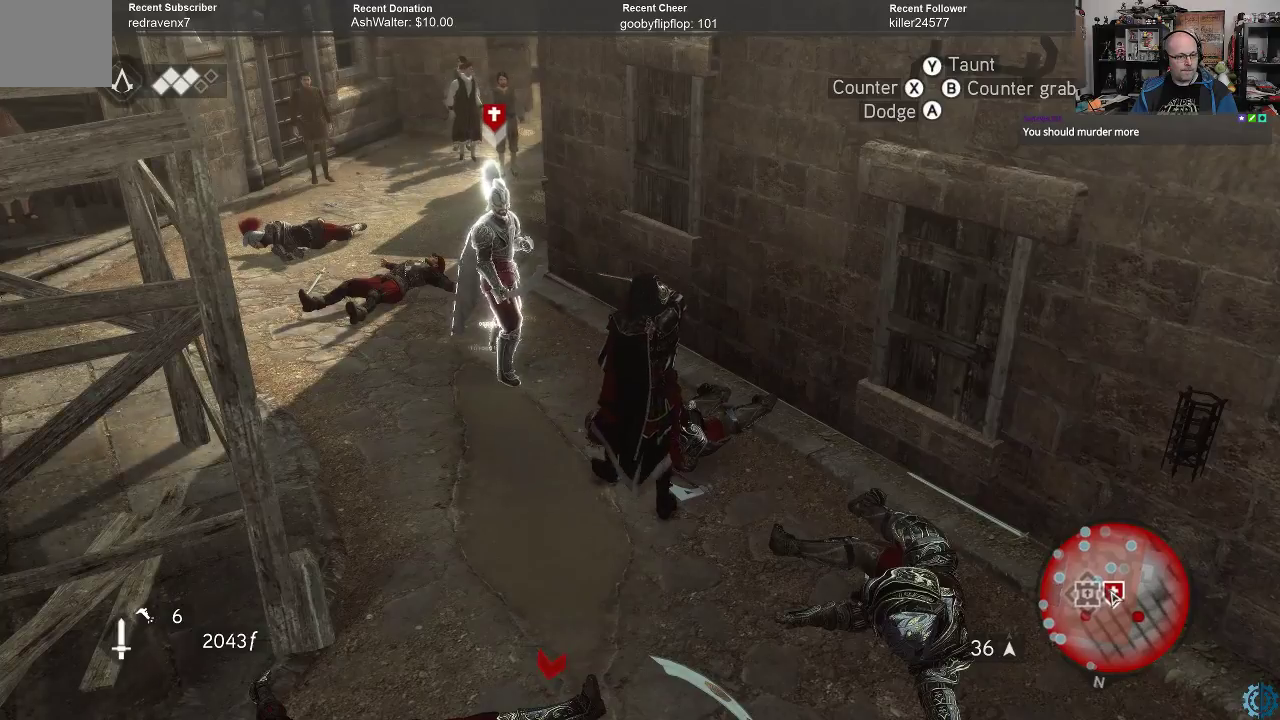
{"buttons": ["R2"], "left_stick": "center", "right_stick": "center", "events": [[367, "left_stick", "center"]]}
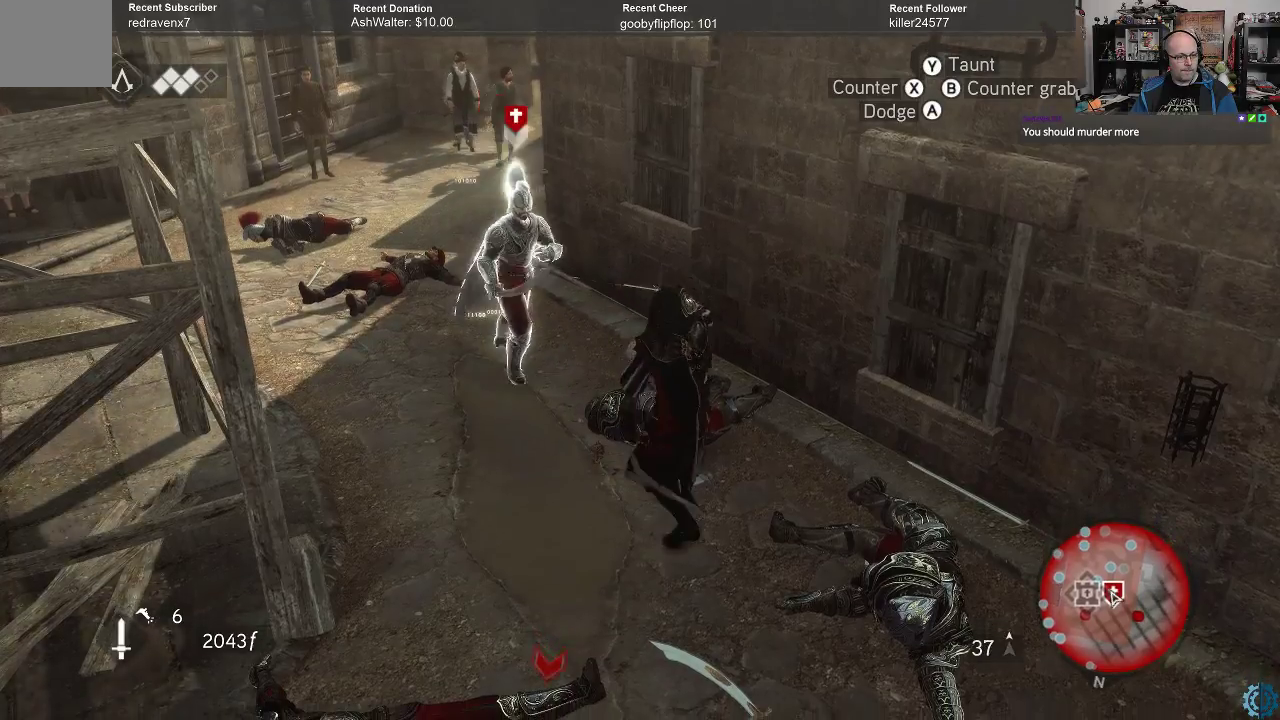
{"buttons": ["R2"], "left_stick": "down-right", "right_stick": "center", "events": [[367, "left_stick", "down-right"], [400, "A", "down"], [467, "A", "up"]]}
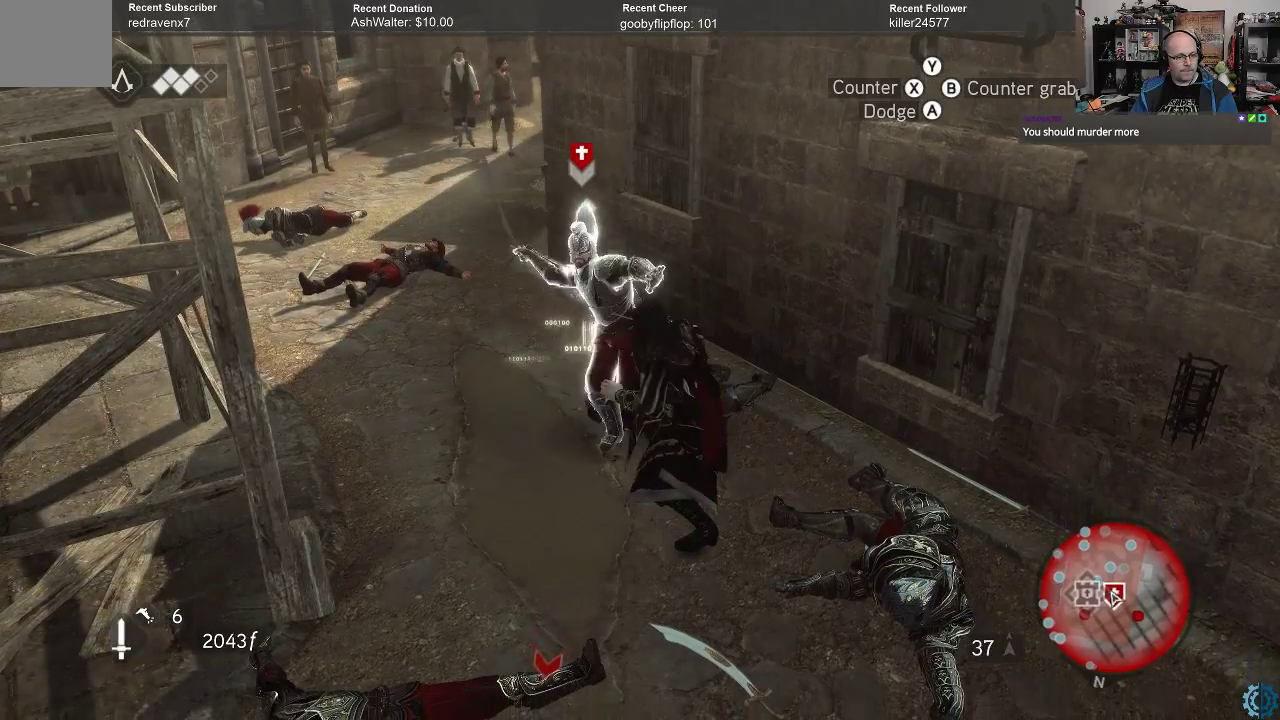
{"buttons": ["R2"], "left_stick": "center", "right_stick": "center", "events": [[233, "left_stick", "center"]]}
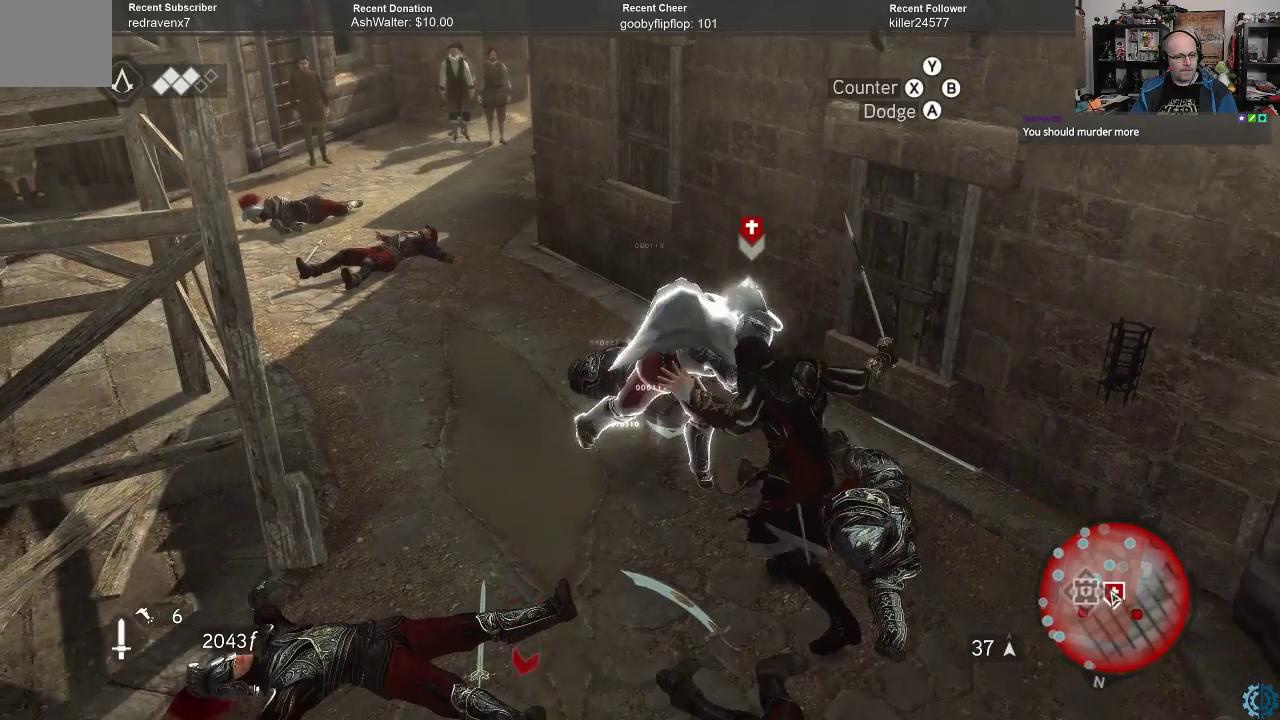
{"buttons": [], "left_stick": "up-left", "right_stick": "center", "events": [[33, "left_stick", "up-left"], [67, "X", "down"], [100, "R2", "up"], [133, "X", "up"], [200, "X", "down"], [300, "X", "up"], [367, "X", "down"], [433, "X", "up"]]}
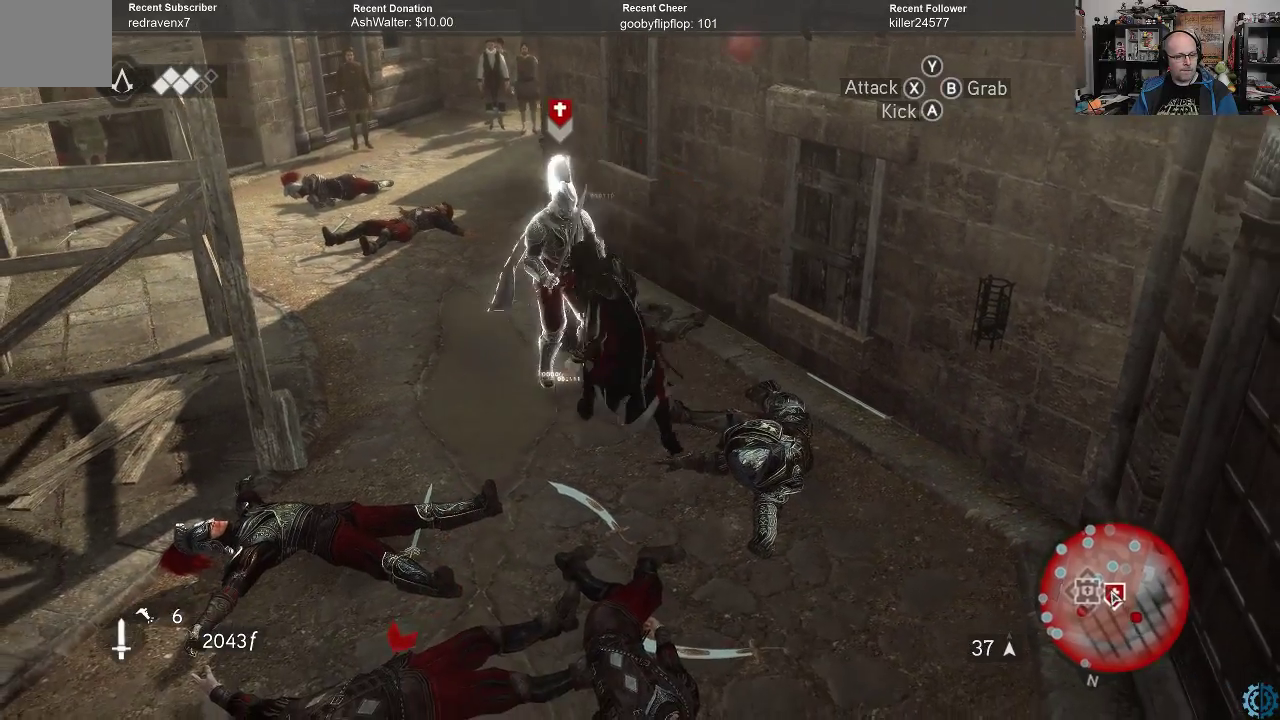
{"buttons": ["X"], "left_stick": "up-left", "right_stick": "center", "events": [[33, "X", "down"], [100, "X", "up"], [167, "X", "down"], [233, "X", "up"], [300, "X", "down"], [367, "X", "up"], [467, "X", "down"]]}
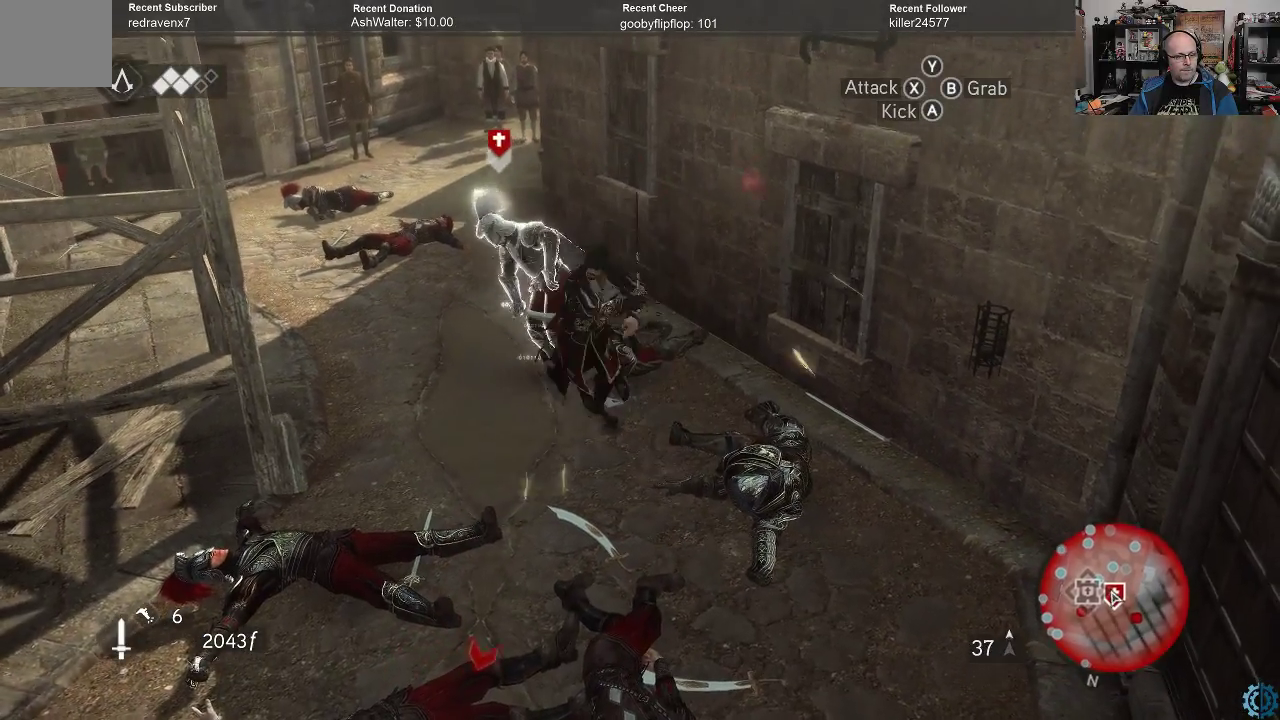
{"buttons": [], "left_stick": "up-left", "right_stick": "center", "events": [[33, "X", "up"], [100, "X", "down"], [200, "X", "up"], [267, "X", "down"], [300, "X", "up"], [367, "X", "down"], [467, "X", "up"]]}
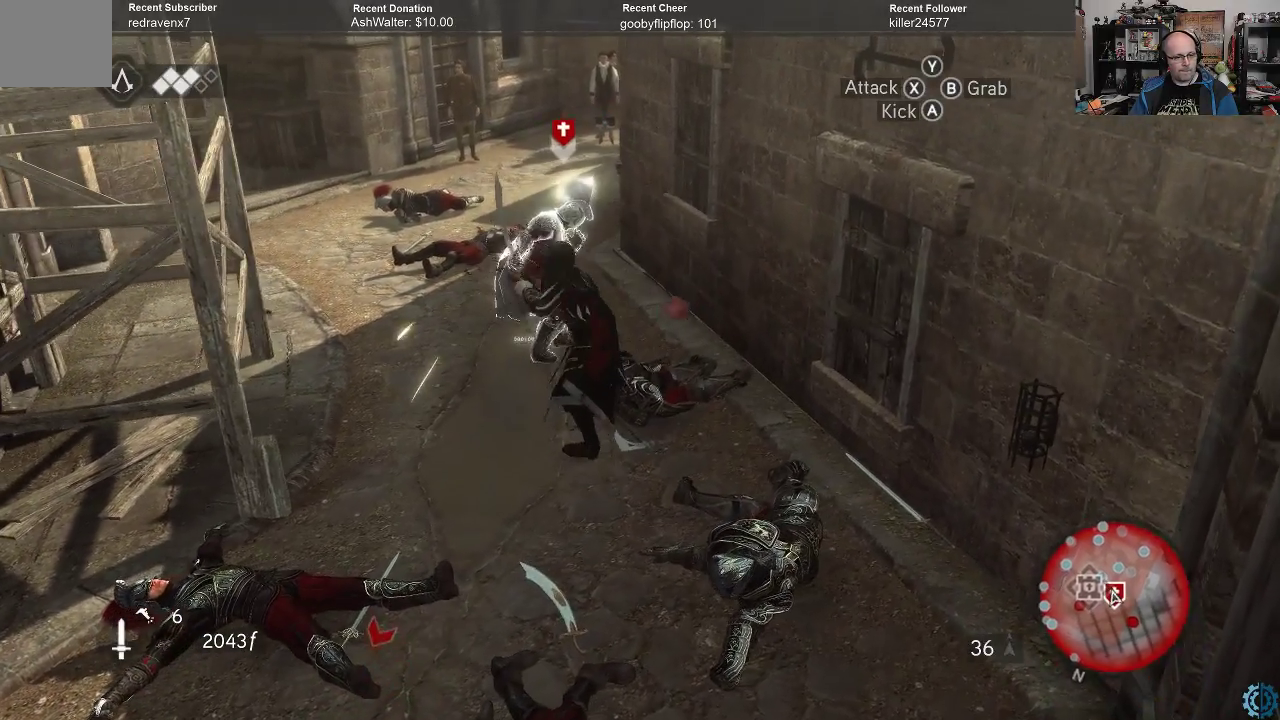
{"buttons": [], "left_stick": "up-left", "right_stick": "center", "events": [[33, "X", "down"], [100, "X", "up"], [167, "X", "down"], [267, "X", "up"]]}
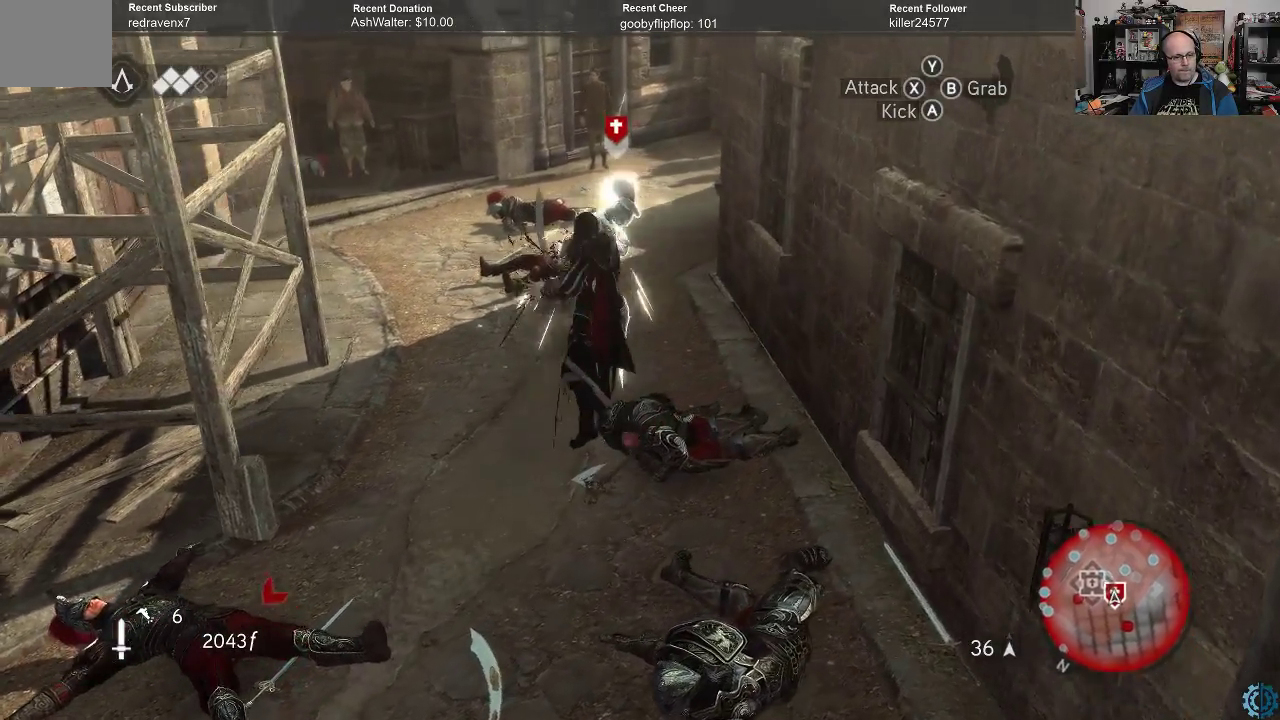
{"buttons": ["R2"], "left_stick": "down", "right_stick": "center", "events": [[33, "left_stick", "center"], [200, "R2", "down"], [400, "left_stick", "down"]]}
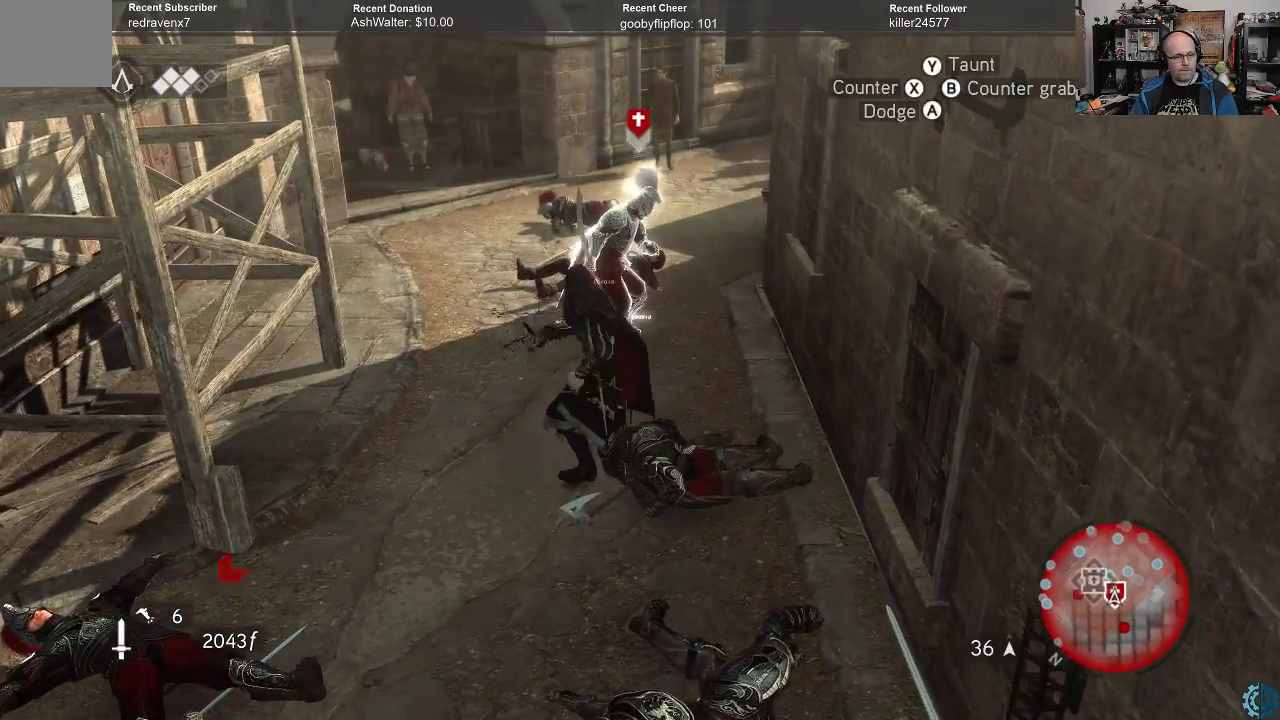
{"buttons": ["R2"], "left_stick": "down", "right_stick": "center", "events": []}
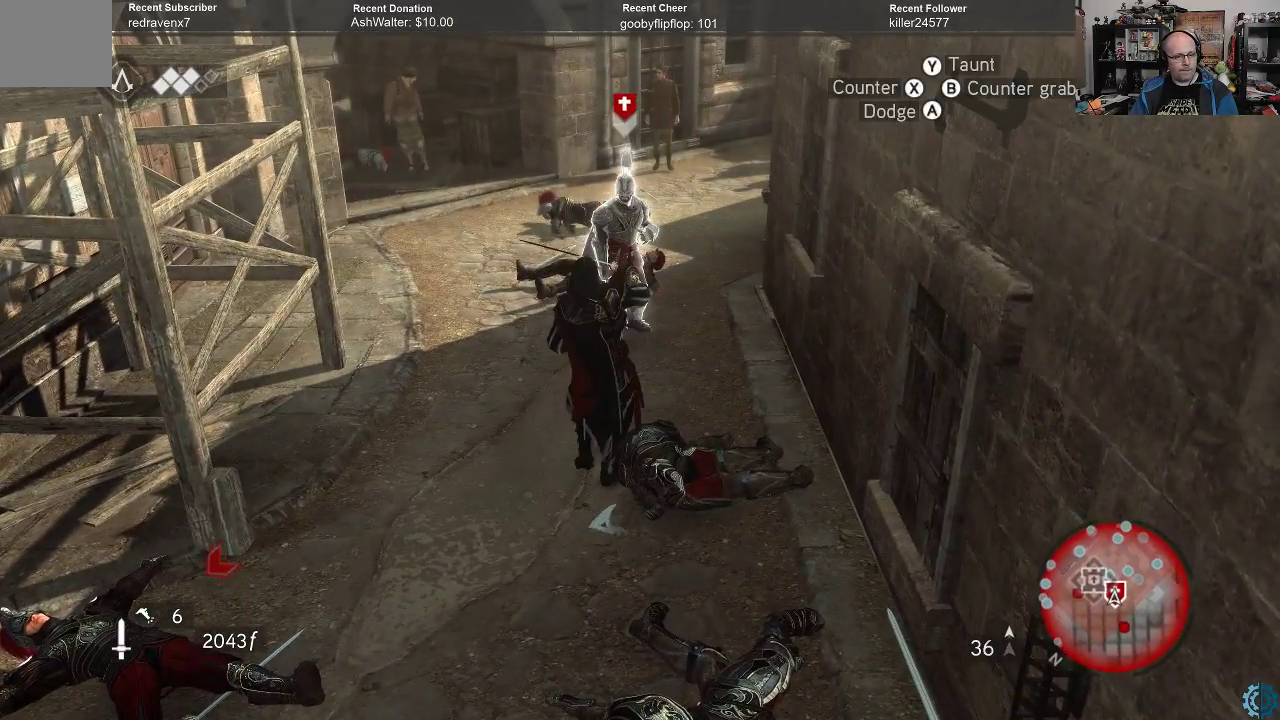
{"buttons": ["R2"], "left_stick": "down", "right_stick": "center", "events": []}
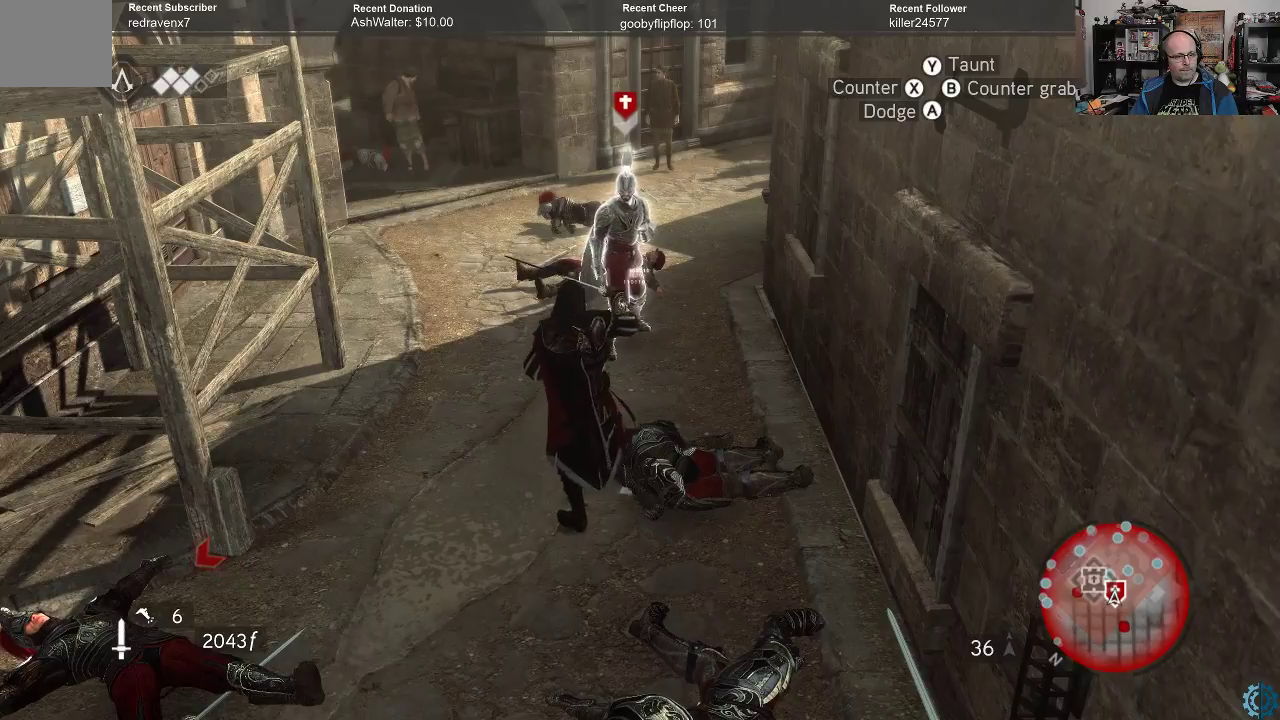
{"buttons": ["R2"], "left_stick": "up", "right_stick": "center", "events": [[433, "left_stick", "up"]]}
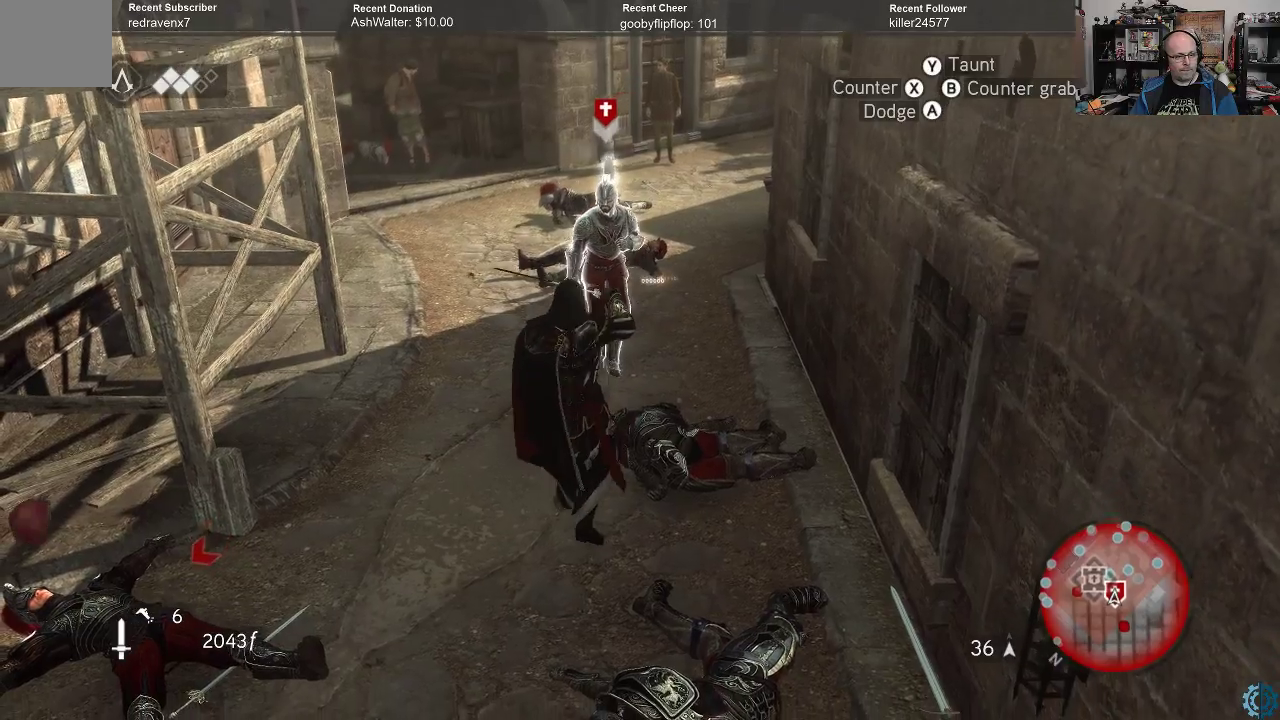
{"buttons": ["R2"], "left_stick": "down", "right_stick": "center", "events": [[133, "left_stick", "center"], [200, "left_stick", "down"]]}
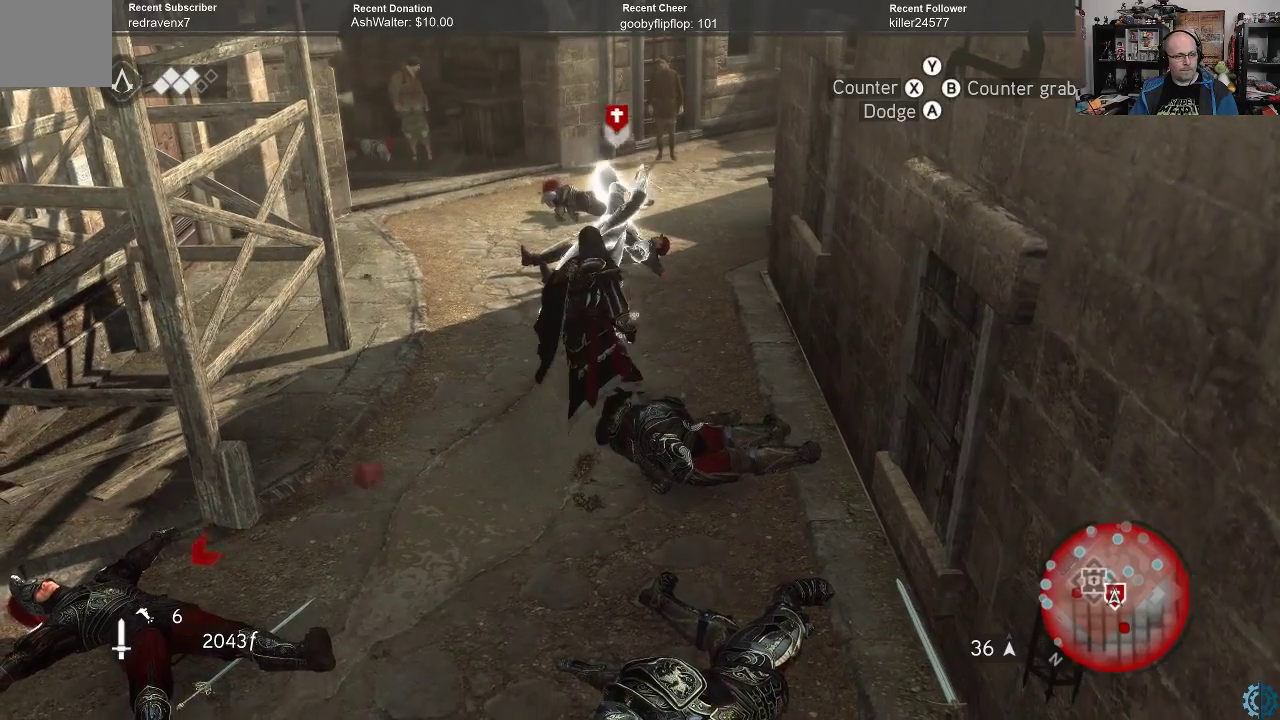
{"buttons": ["X"], "left_stick": "up", "right_stick": "center", "events": [[33, "A", "down"], [100, "A", "up"], [333, "left_stick", "center"], [367, "R2", "up"], [433, "left_stick", "up"], [467, "X", "down"]]}
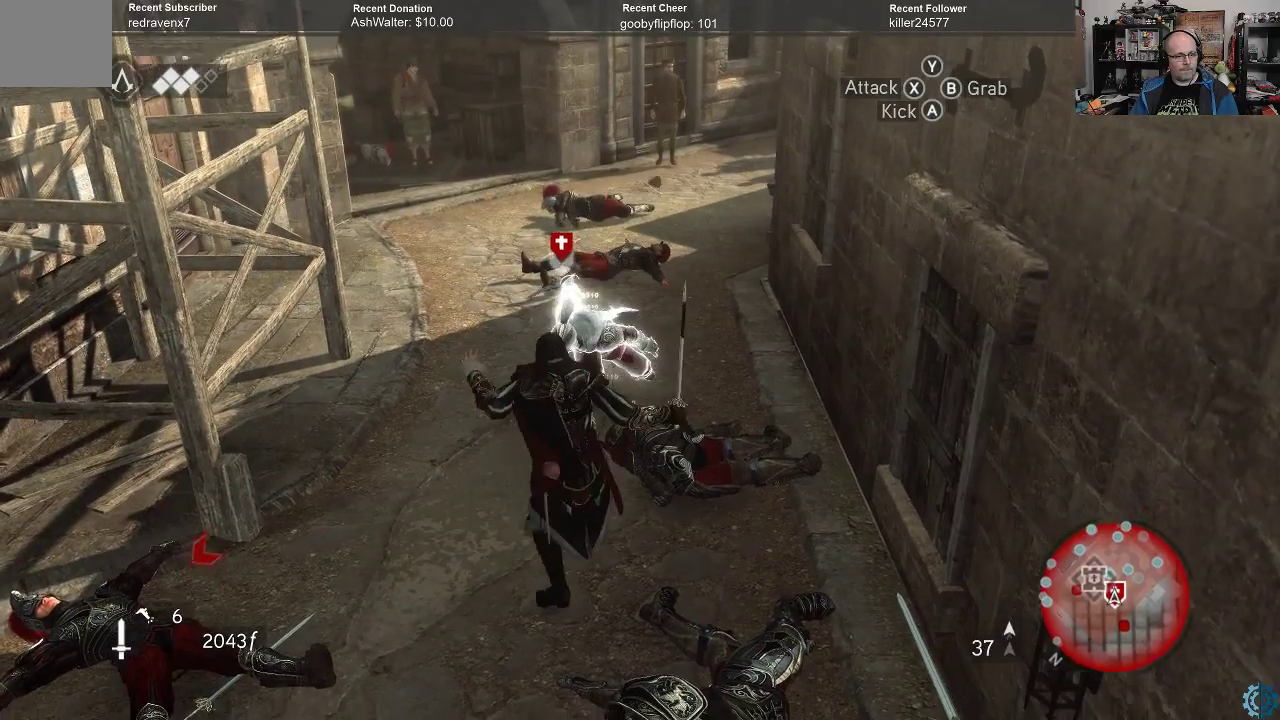
{"buttons": [], "left_stick": "up", "right_stick": "center", "events": [[33, "X", "up"], [133, "X", "down"], [200, "X", "up"], [267, "X", "down"], [333, "X", "up"], [433, "X", "down"], [500, "X", "up"]]}
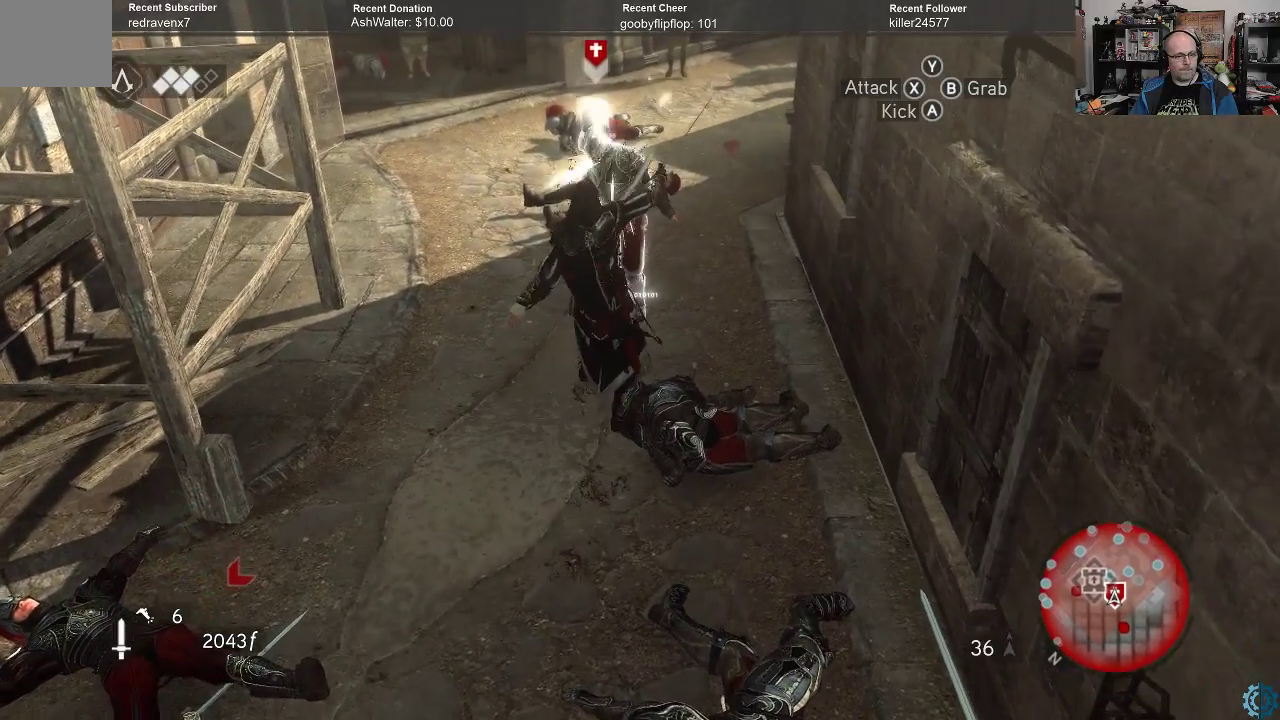
{"buttons": [], "left_stick": "up", "right_stick": "center", "events": [[100, "X", "down"], [167, "X", "up"], [233, "X", "down"], [333, "X", "up"], [400, "X", "down"], [467, "X", "up"]]}
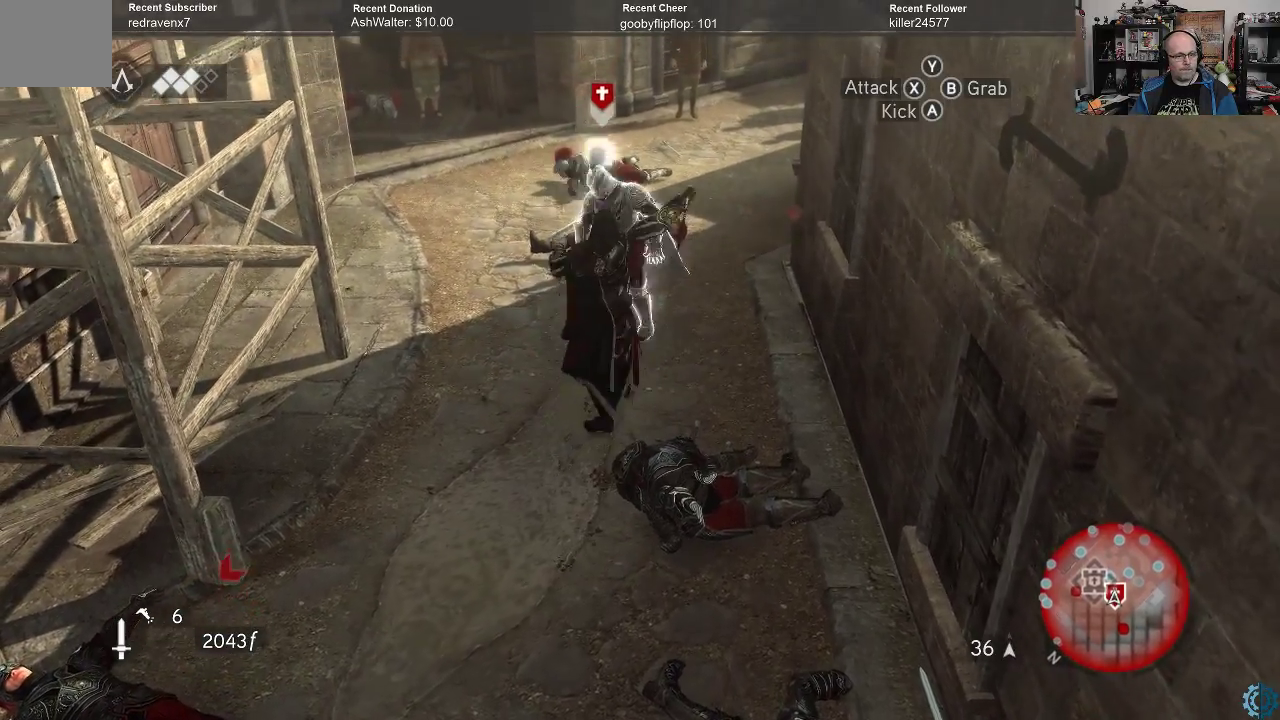
{"buttons": ["X"], "left_stick": "up", "right_stick": "center", "events": [[33, "X", "down"], [133, "X", "up"], [200, "X", "down"], [267, "X", "up"], [367, "X", "down"], [400, "X", "up"], [500, "X", "down"]]}
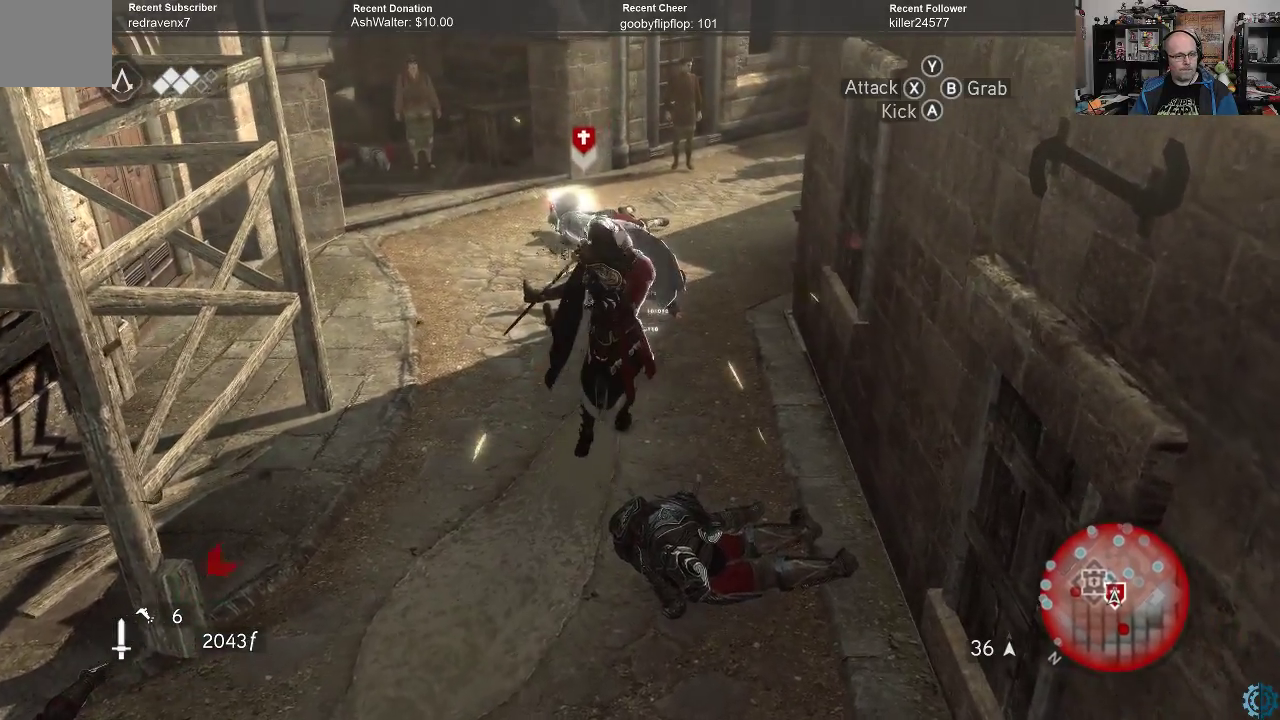
{"buttons": ["R2"], "left_stick": "center", "right_stick": "center", "events": [[67, "X", "up"], [133, "X", "down"], [233, "X", "up"], [367, "left_stick", "center"], [500, "R2", "down"]]}
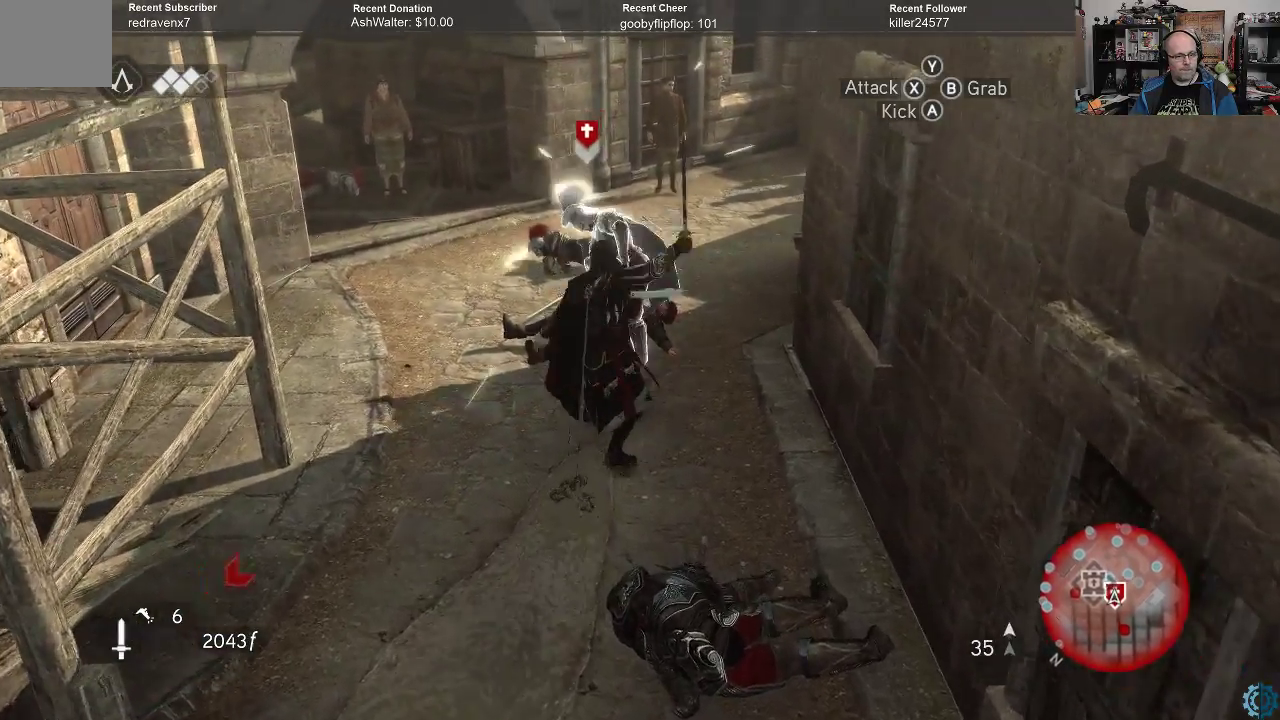
{"buttons": ["R2"], "left_stick": "down", "right_stick": "center", "events": [[167, "left_stick", "down"]]}
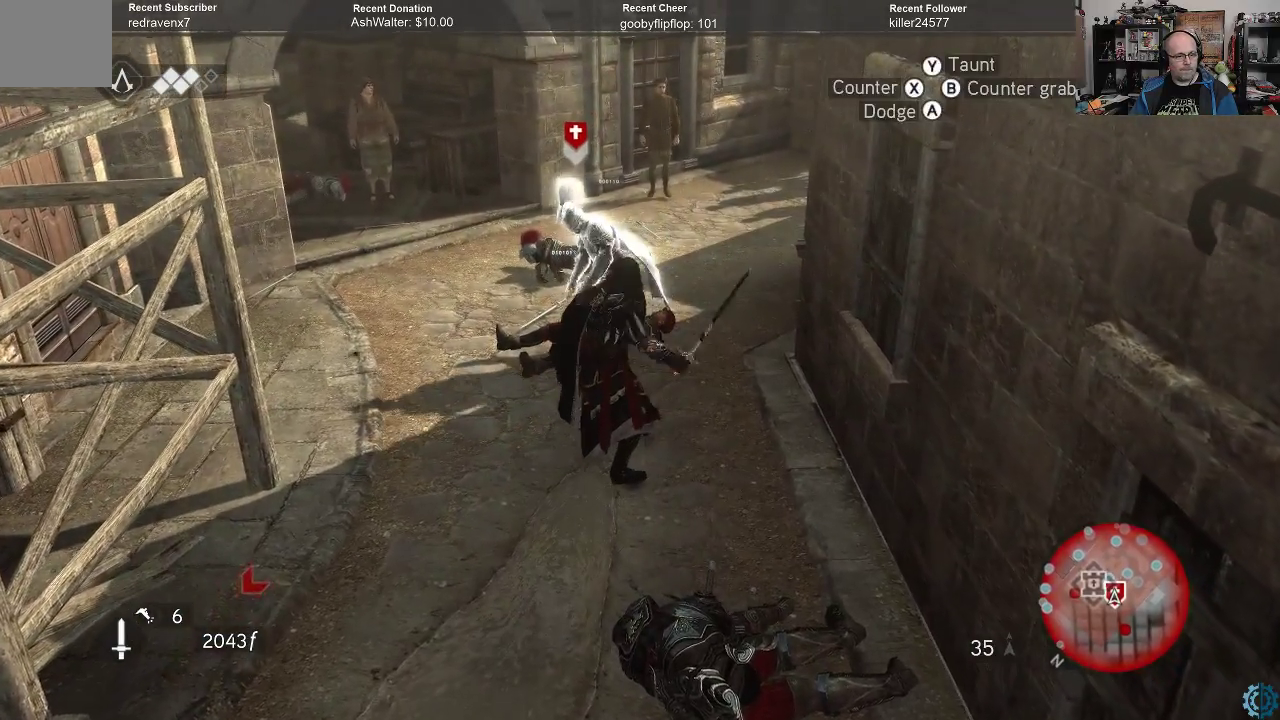
{"buttons": ["R2"], "left_stick": "down", "right_stick": "center", "events": []}
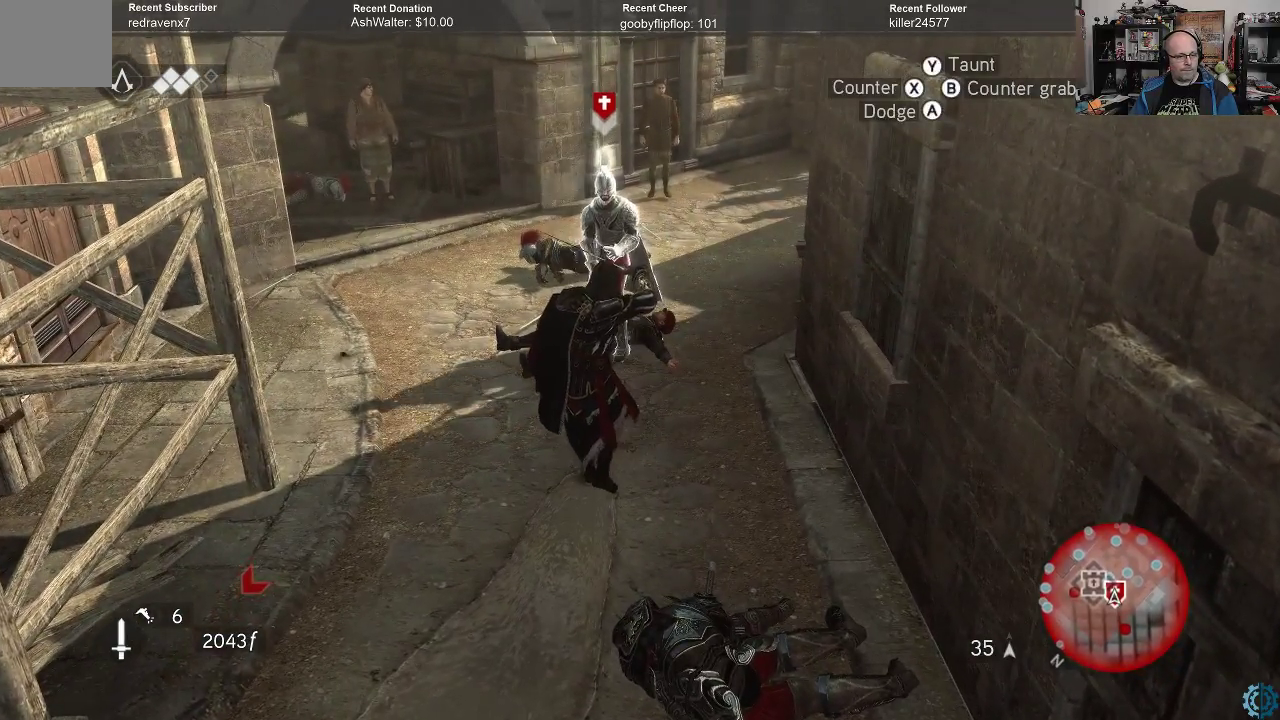
{"buttons": ["R2"], "left_stick": "down", "right_stick": "center", "events": []}
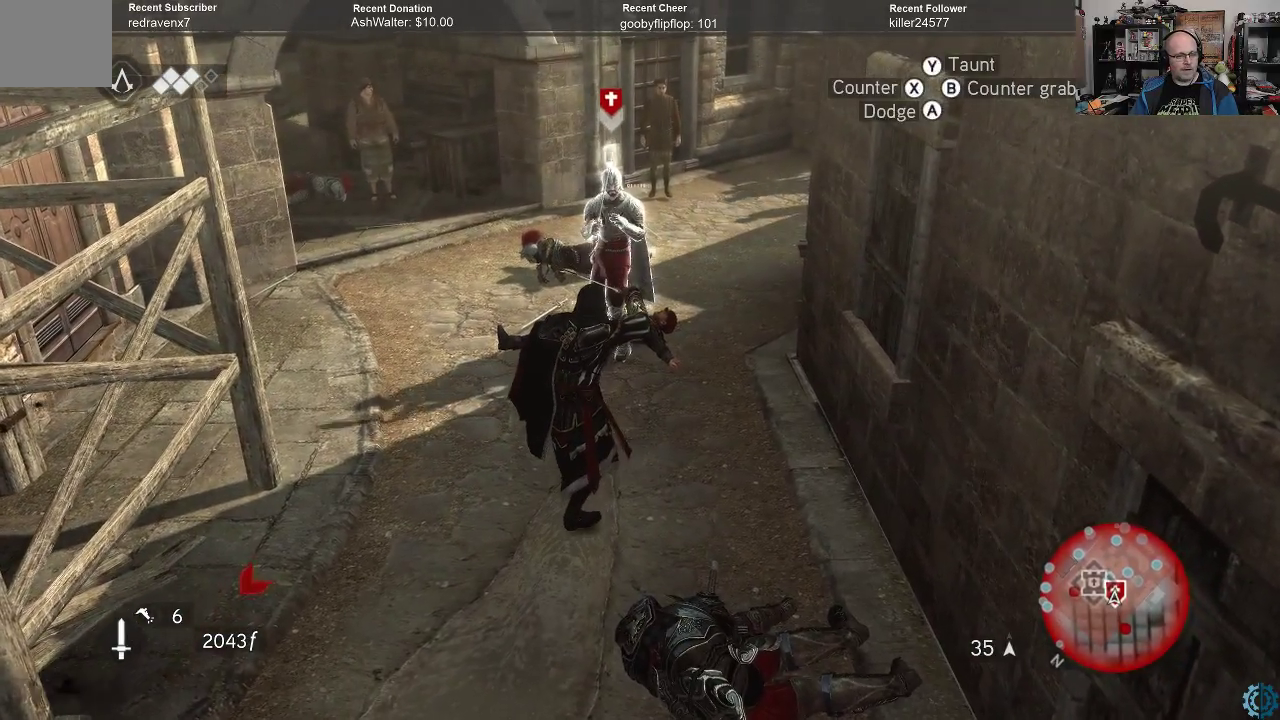
{"buttons": ["R2"], "left_stick": "down", "right_stick": "center", "events": []}
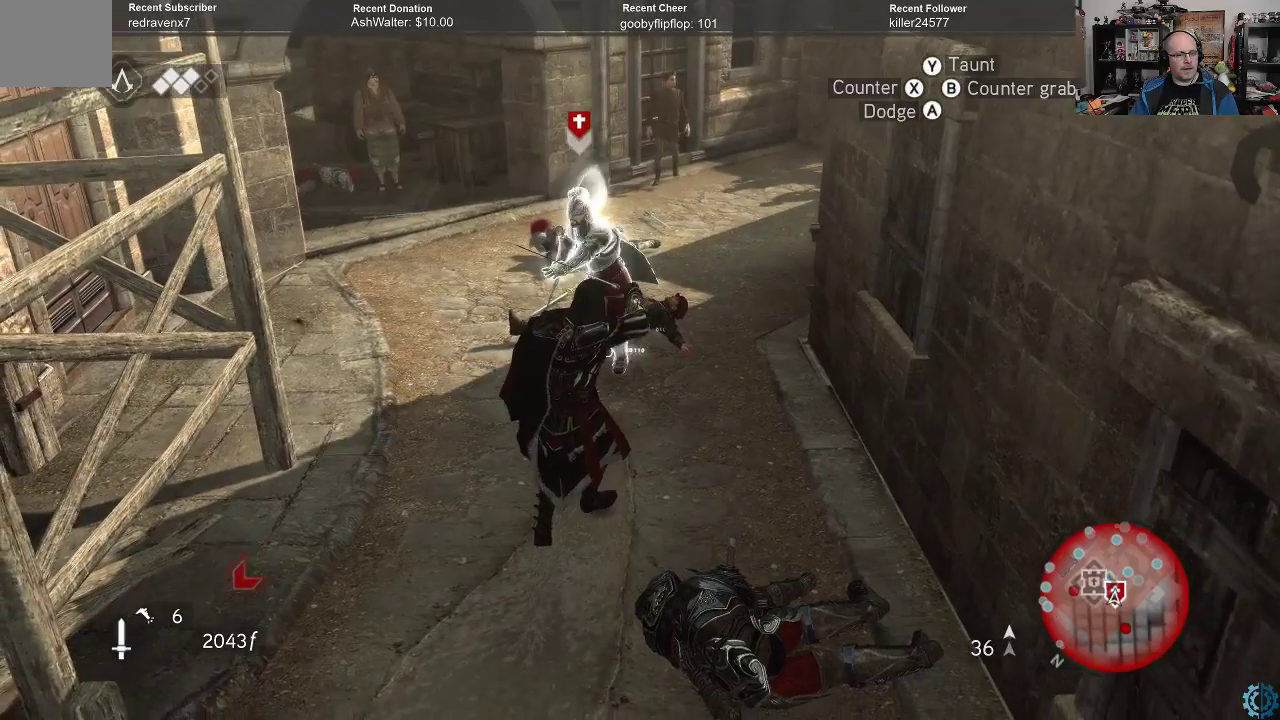
{"buttons": ["R2"], "left_stick": "down", "right_stick": "center", "events": [[433, "A", "down"], [467, "A", "up"]]}